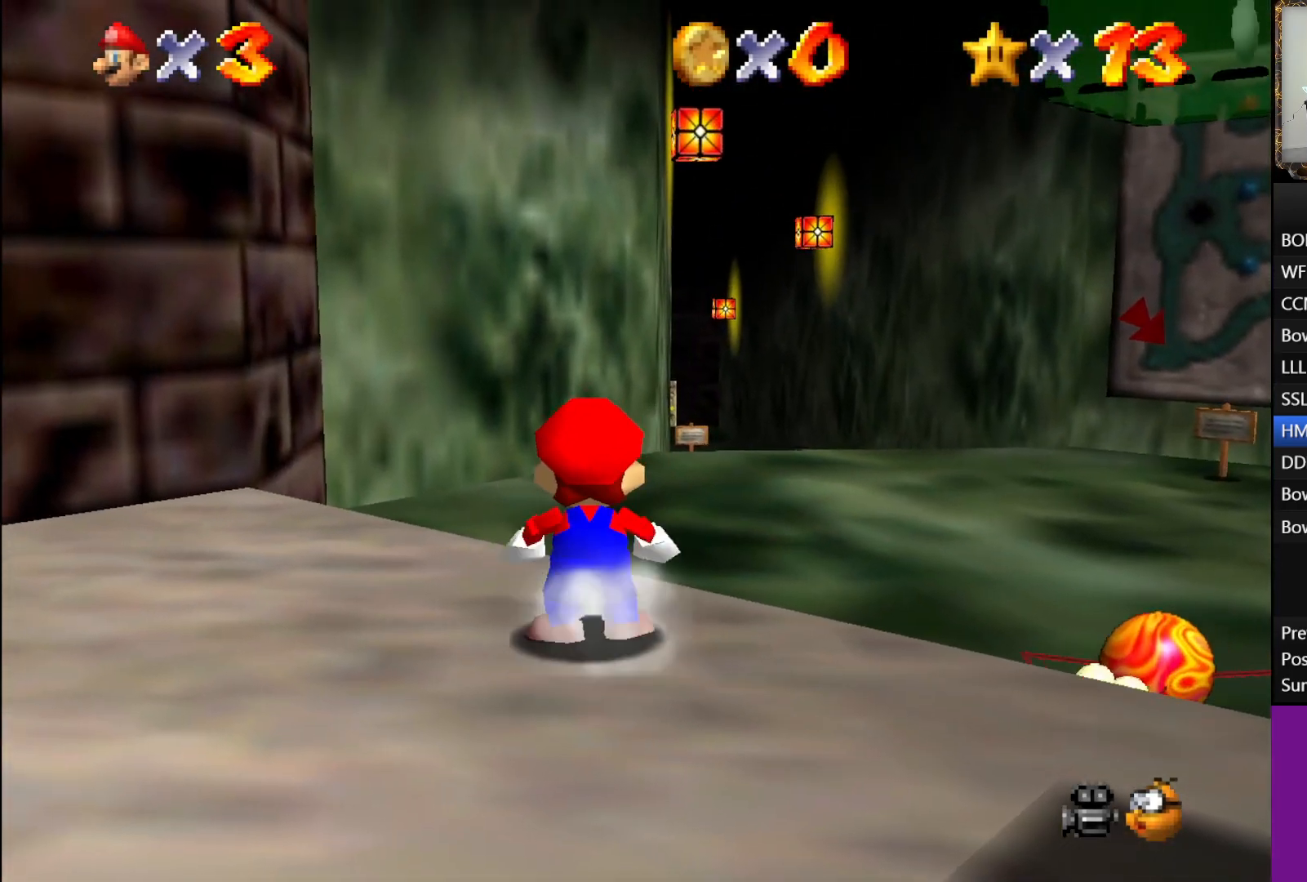
Gameplay with a controller (Xbox layout); each line is a JSON object with the inputs held at the frame after it. "events" lists button and stick changes between this image and that frame as [ms after this image, input, new state], when the widget could be followed in between.
{"buttons": ["L1"], "left_stick": "up", "right_stick": "center", "events": [[117, "A", "up"], [167, "left_stick", "up-right"], [383, "left_stick", "up"]]}
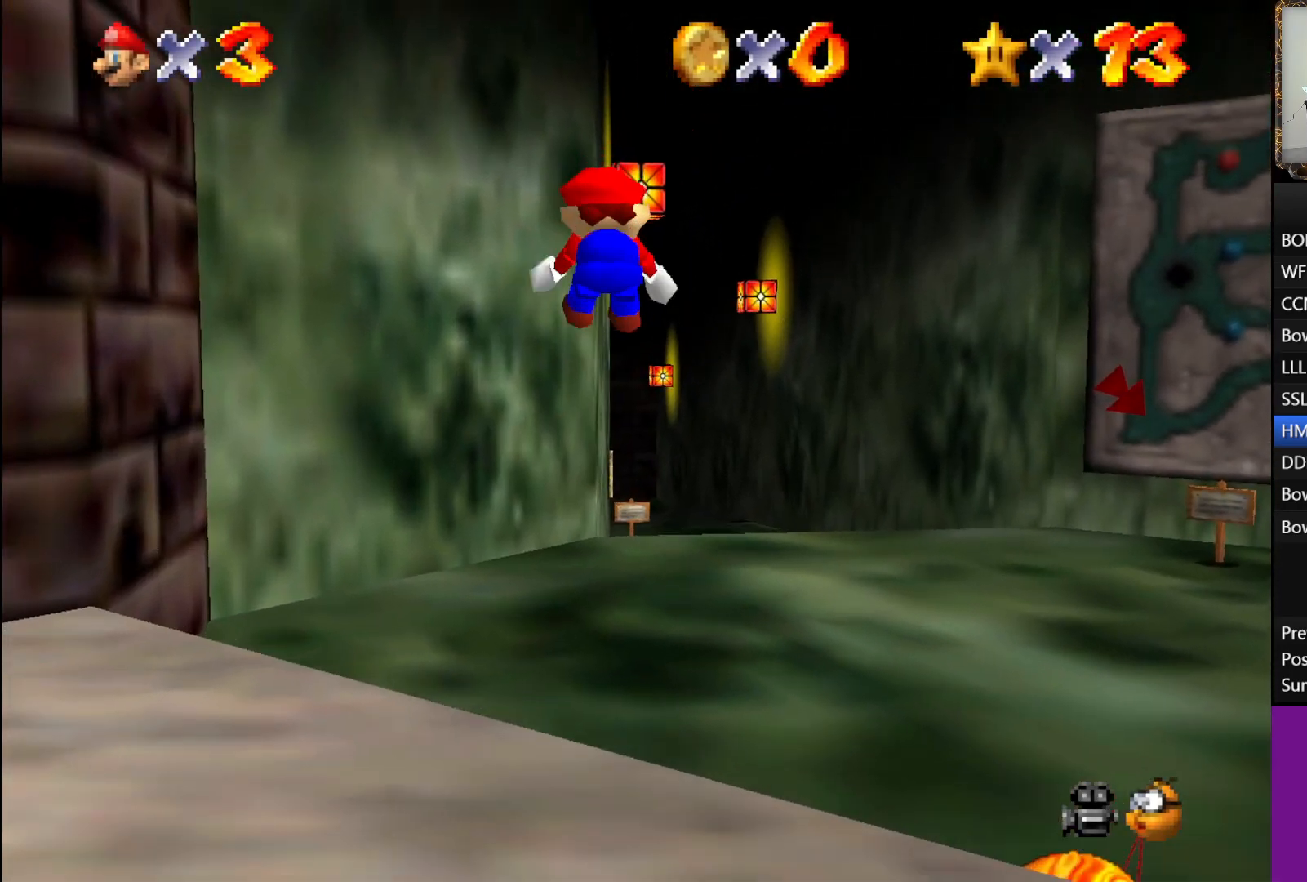
{"buttons": ["L1"], "left_stick": "up", "right_stick": "center", "events": []}
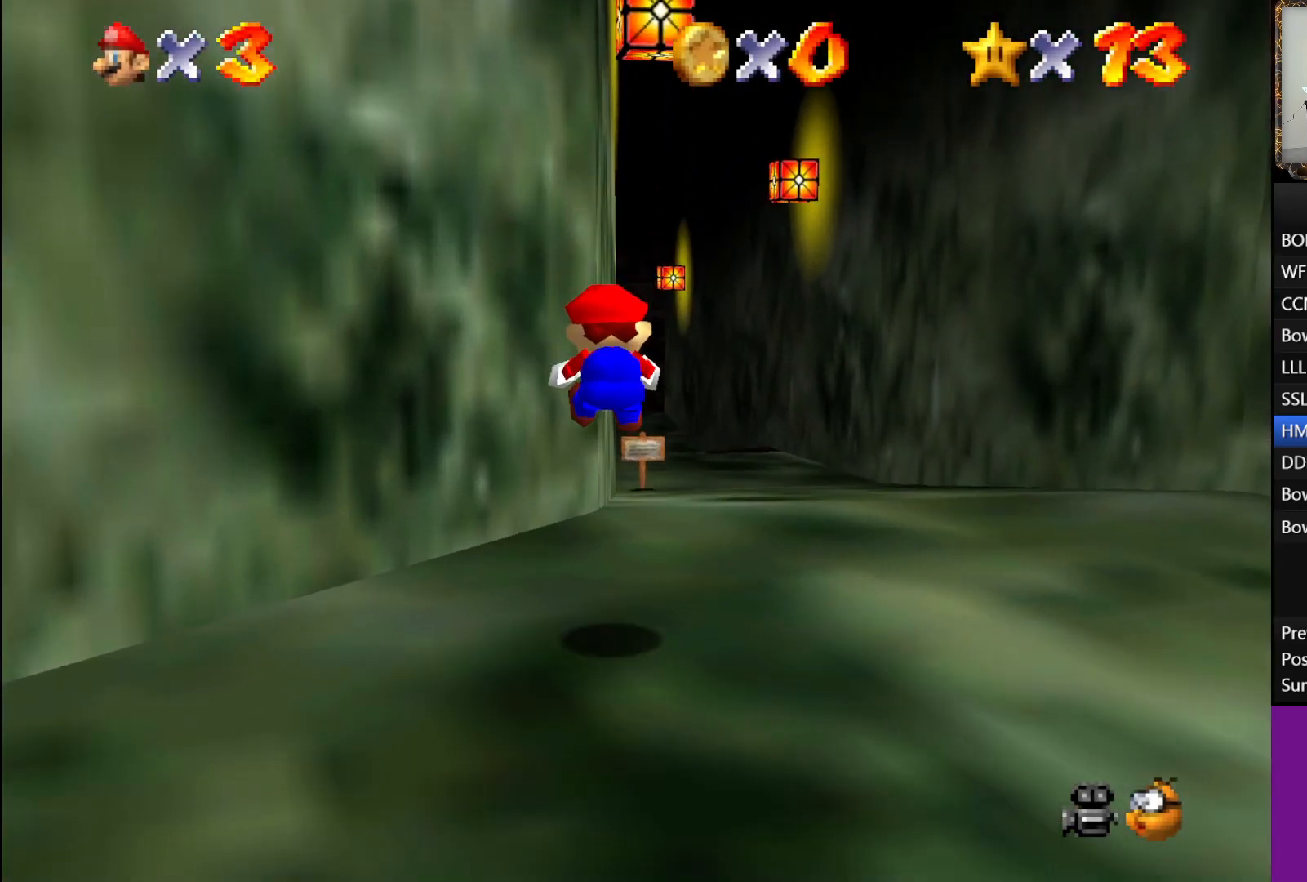
{"buttons": ["A", "L1"], "left_stick": "up", "right_stick": "center", "events": [[267, "A", "down"]]}
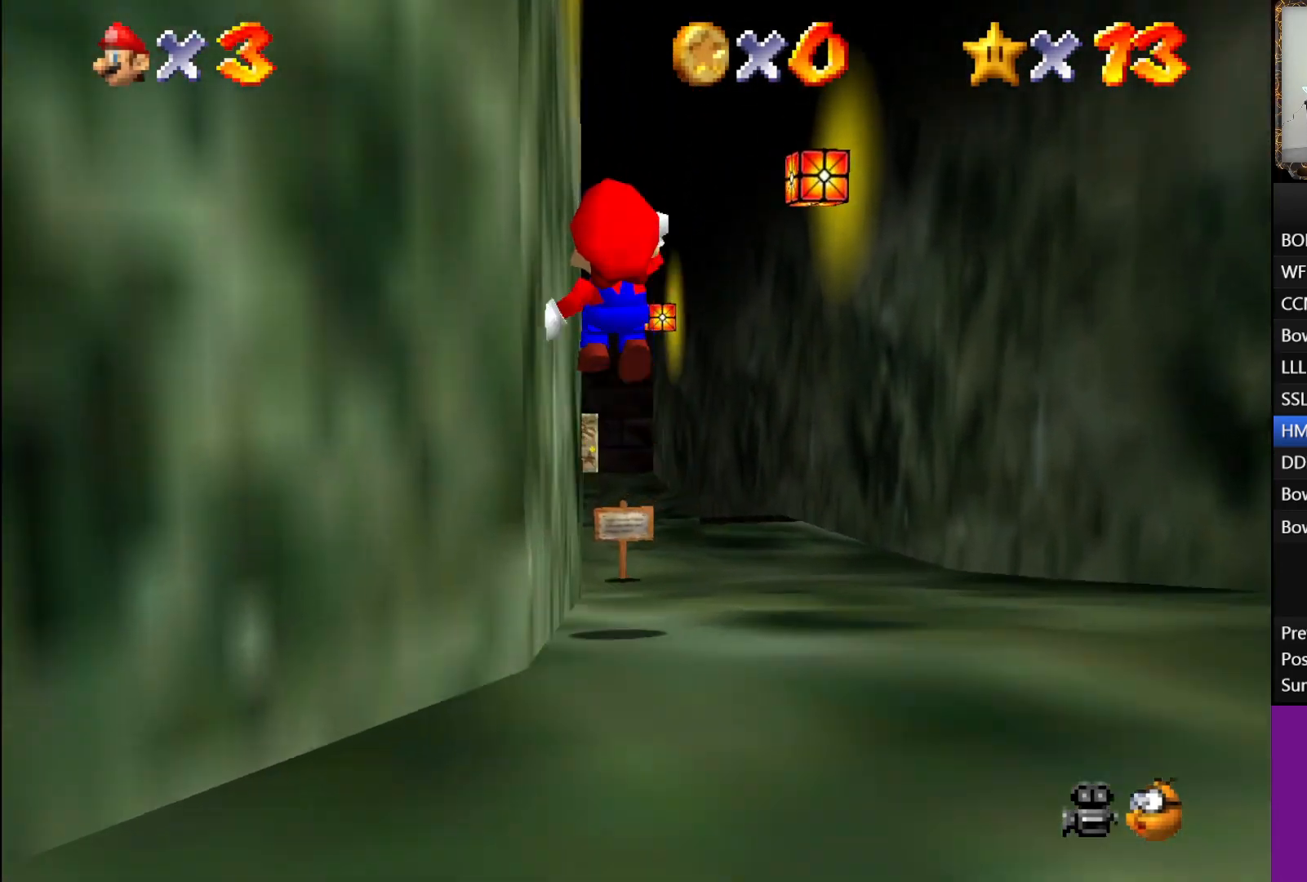
{"buttons": ["L1"], "left_stick": "center", "right_stick": "center", "events": [[33, "A", "up"], [133, "left_stick", "center"], [250, "left_stick", "down"], [417, "left_stick", "center"]]}
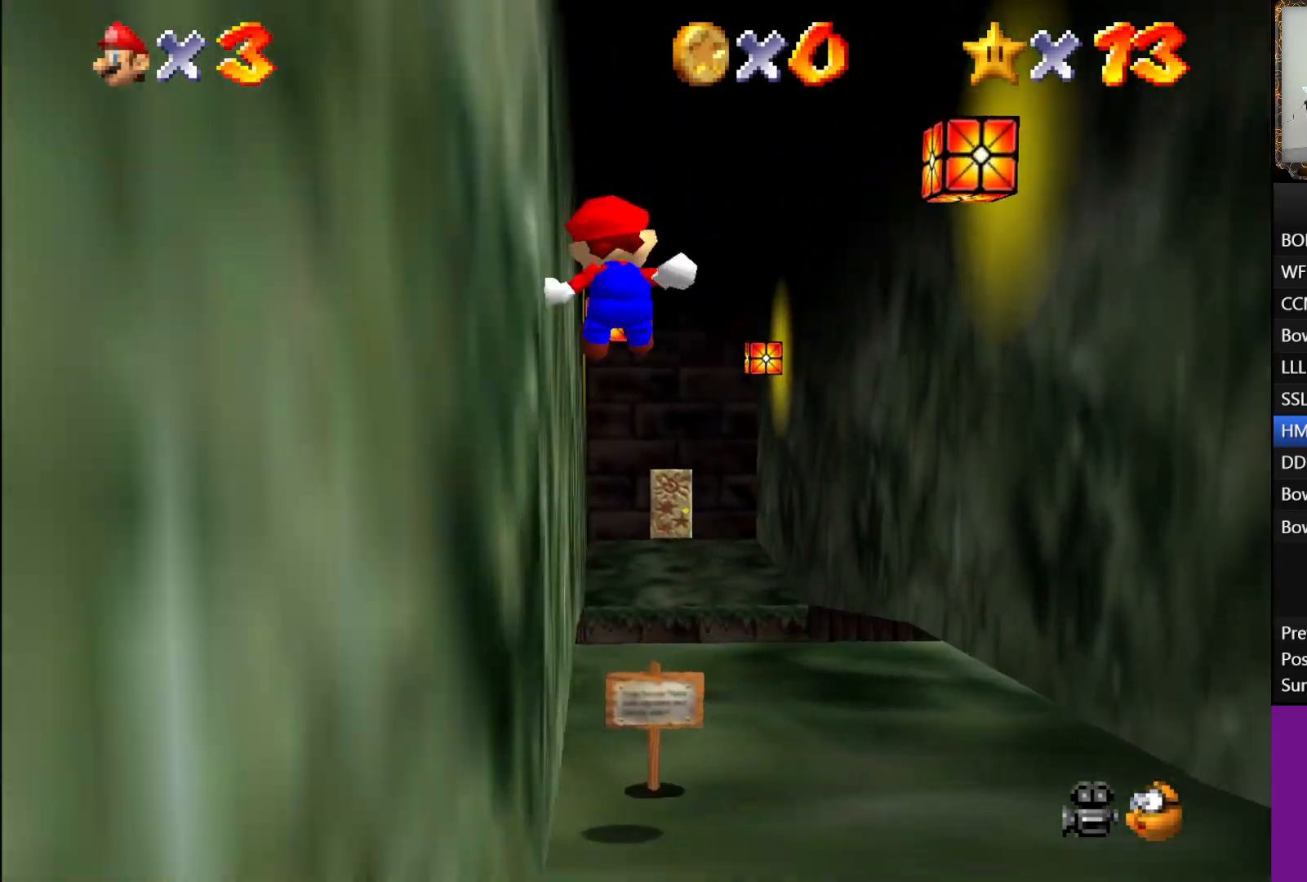
{"buttons": ["L1"], "left_stick": "up", "right_stick": "center", "events": [[200, "left_stick", "up"]]}
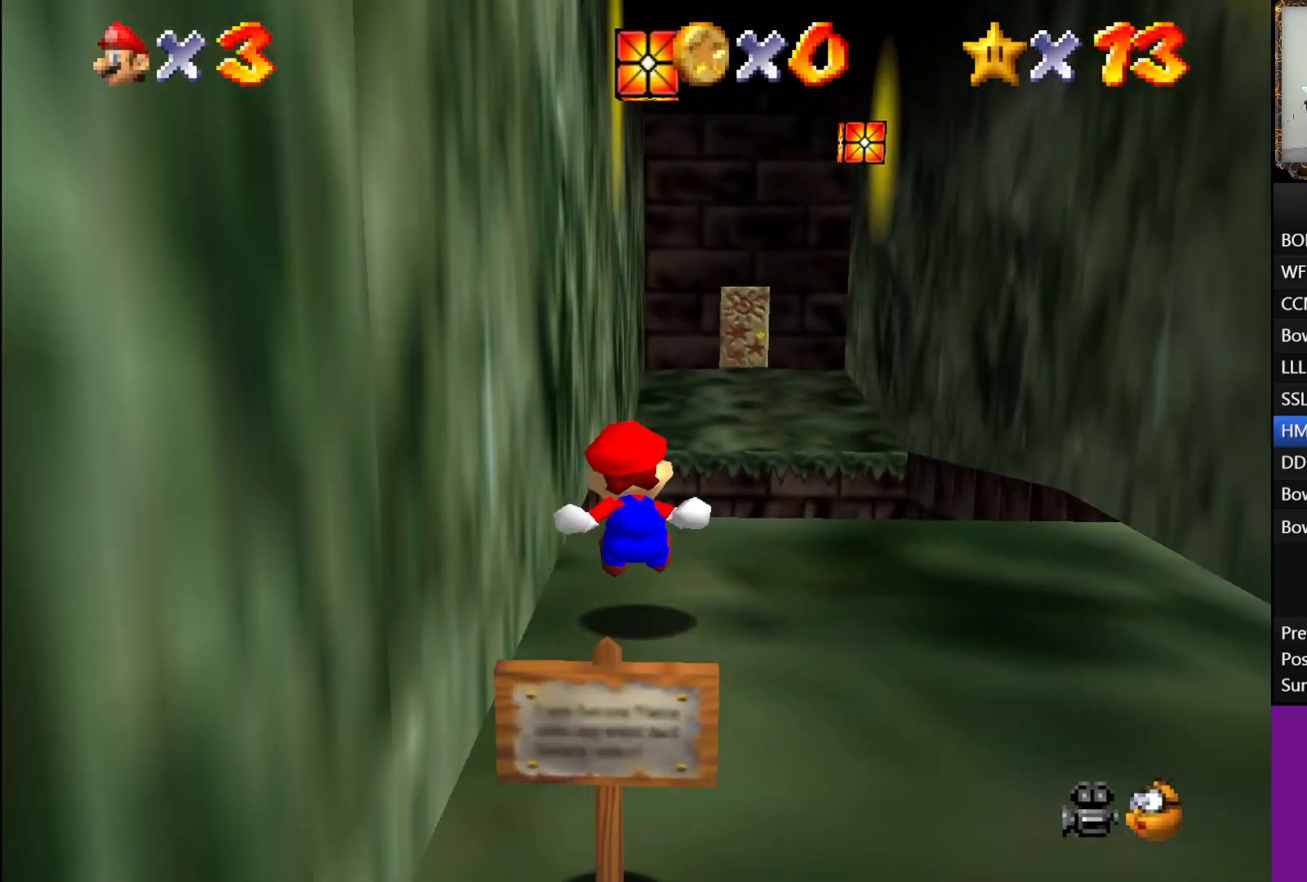
{"buttons": ["A", "L1"], "left_stick": "up", "right_stick": "center", "events": [[33, "A", "down"]]}
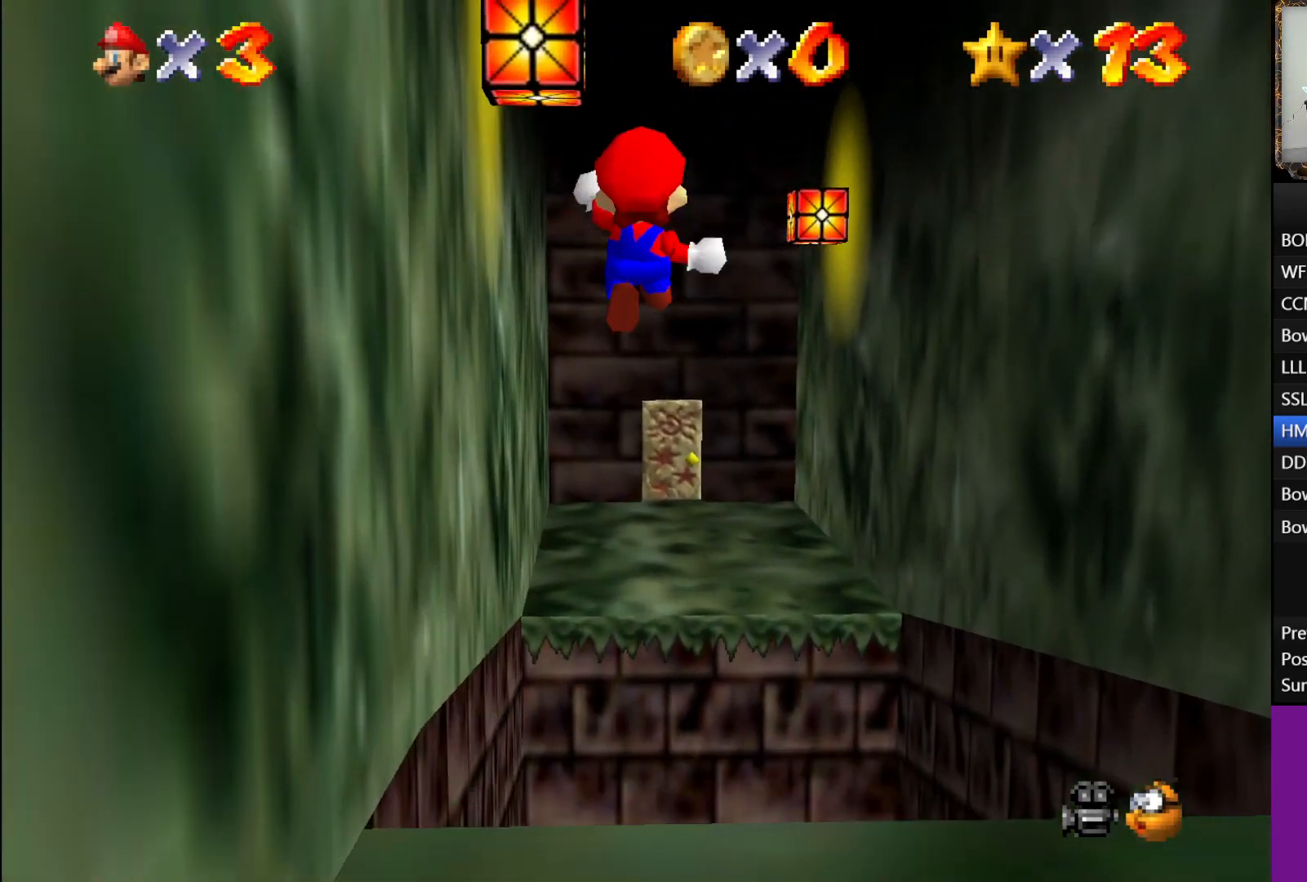
{"buttons": [], "left_stick": "up", "right_stick": "center", "events": [[67, "A", "up"], [183, "L1", "up"]]}
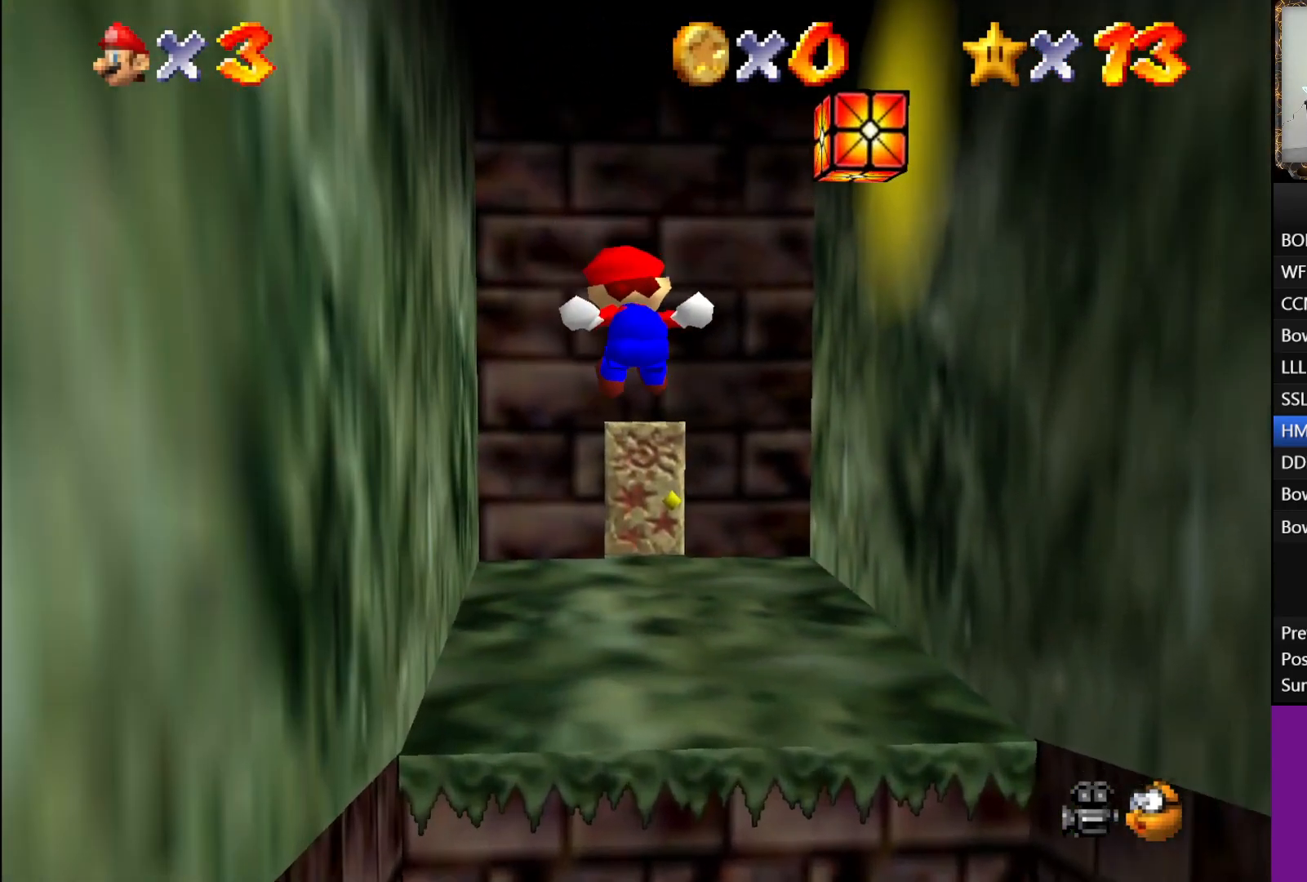
{"buttons": [], "left_stick": "up", "right_stick": "center", "events": []}
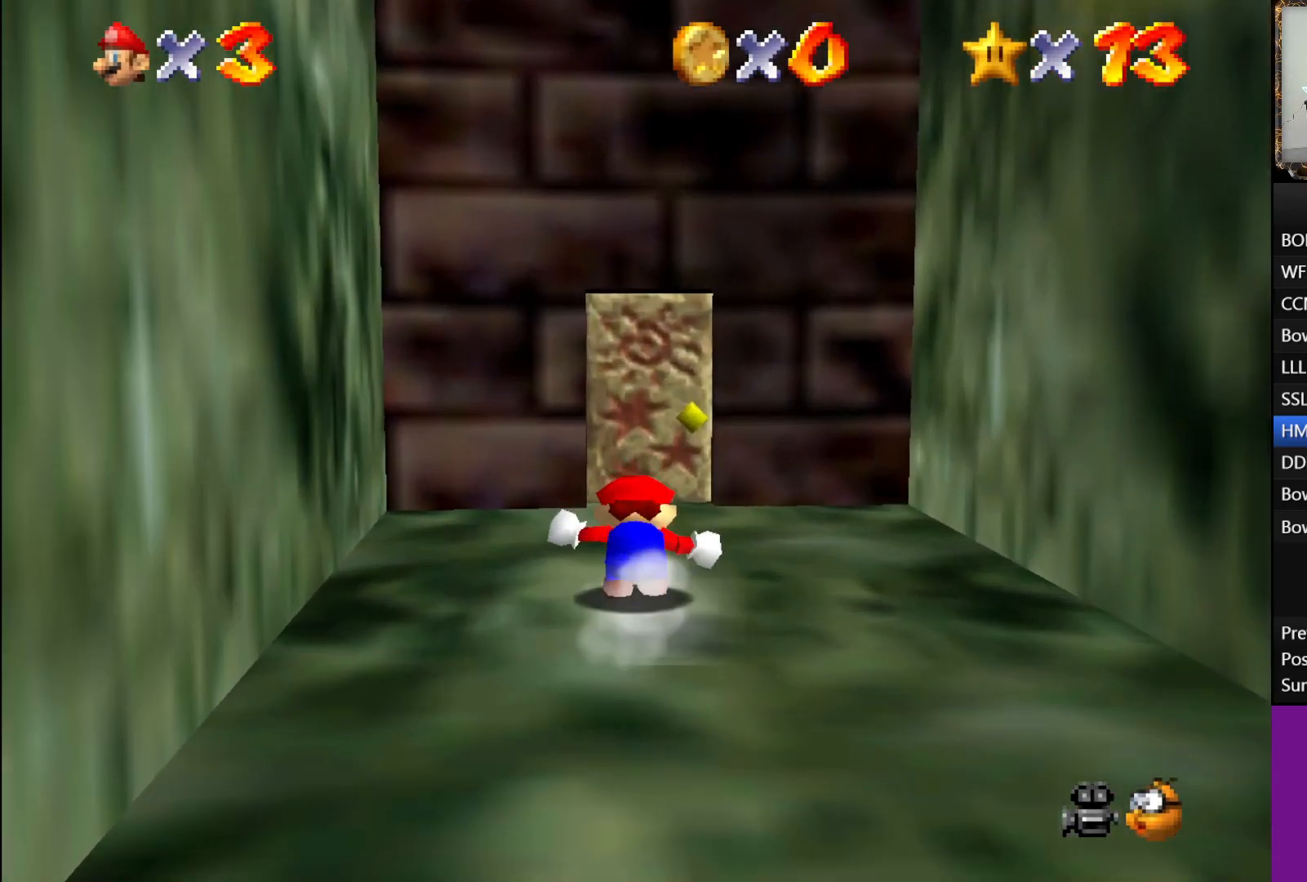
{"buttons": [], "left_stick": "center", "right_stick": "center", "events": [[500, "left_stick", "center"]]}
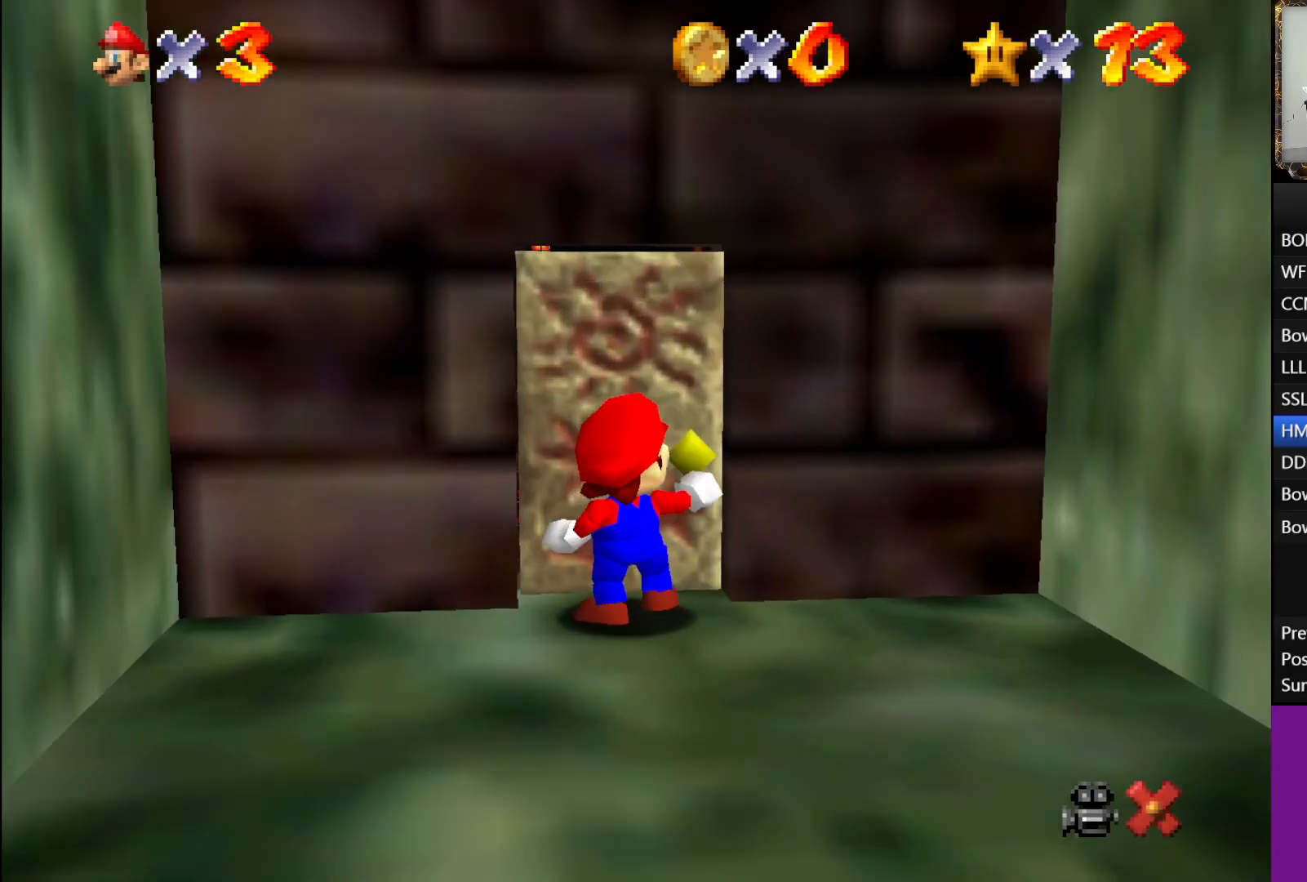
{"buttons": [], "left_stick": "center", "right_stick": "center", "events": []}
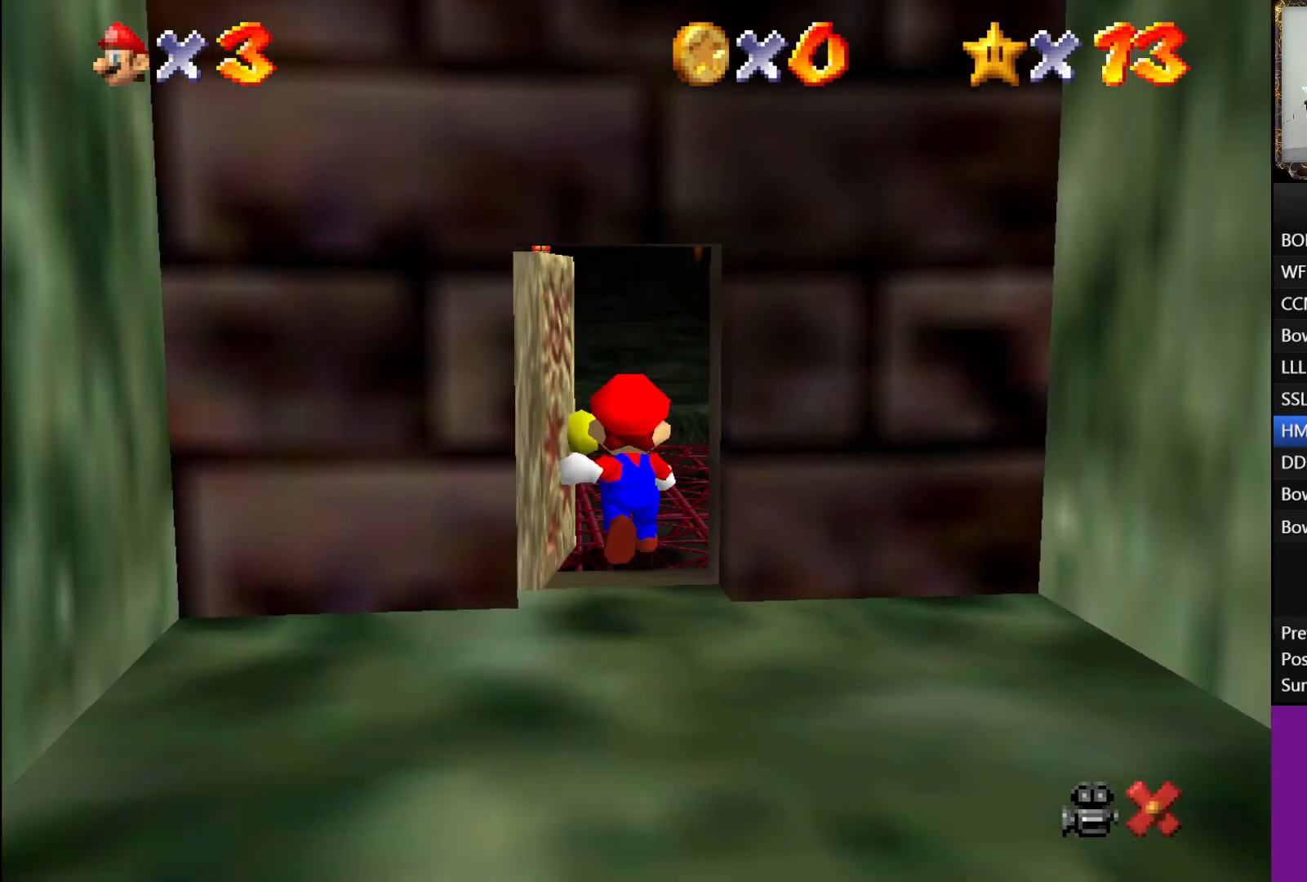
{"buttons": [], "left_stick": "up-right", "right_stick": "center", "events": [[233, "left_stick", "right"], [350, "left_stick", "up-right"]]}
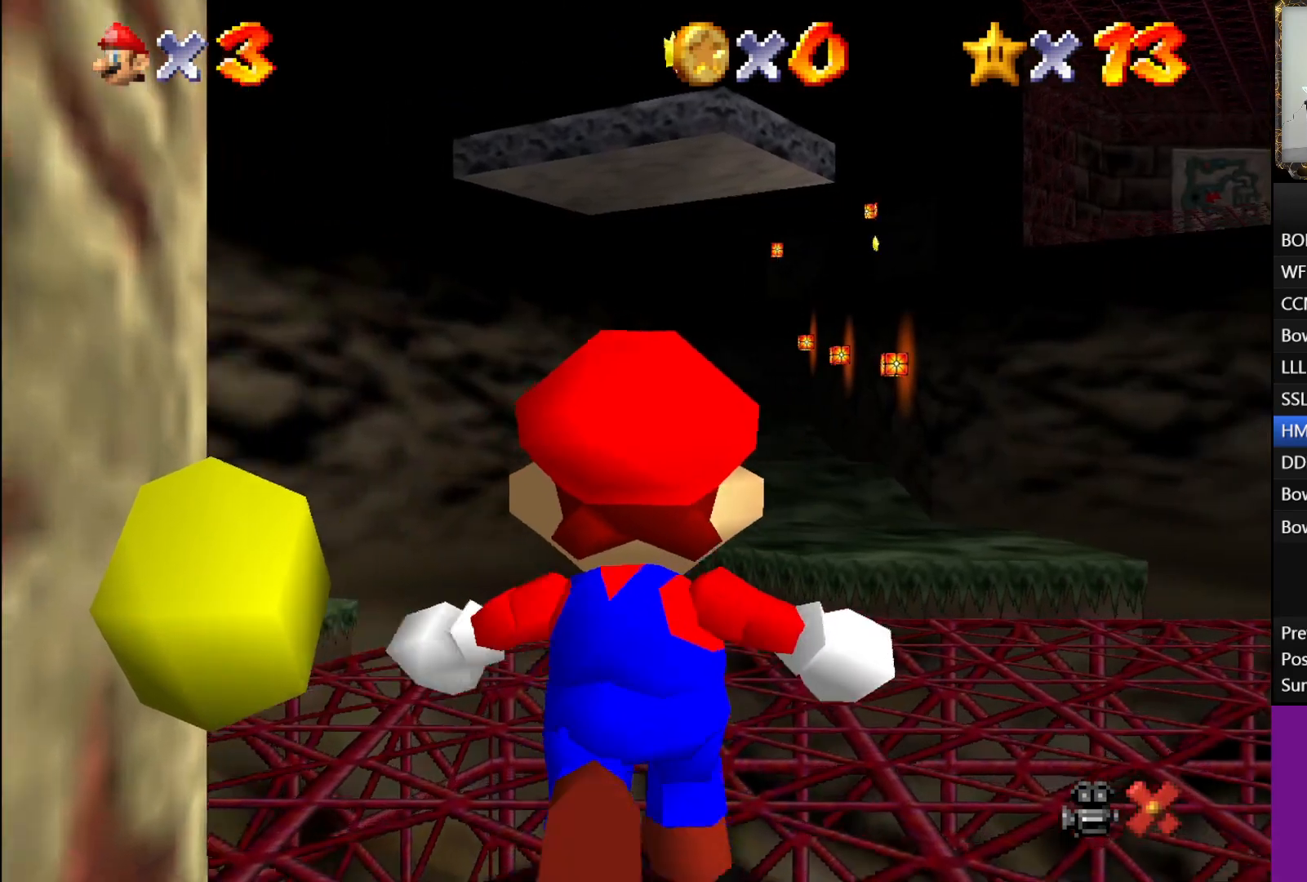
{"buttons": [], "left_stick": "up-right", "right_stick": "center", "events": []}
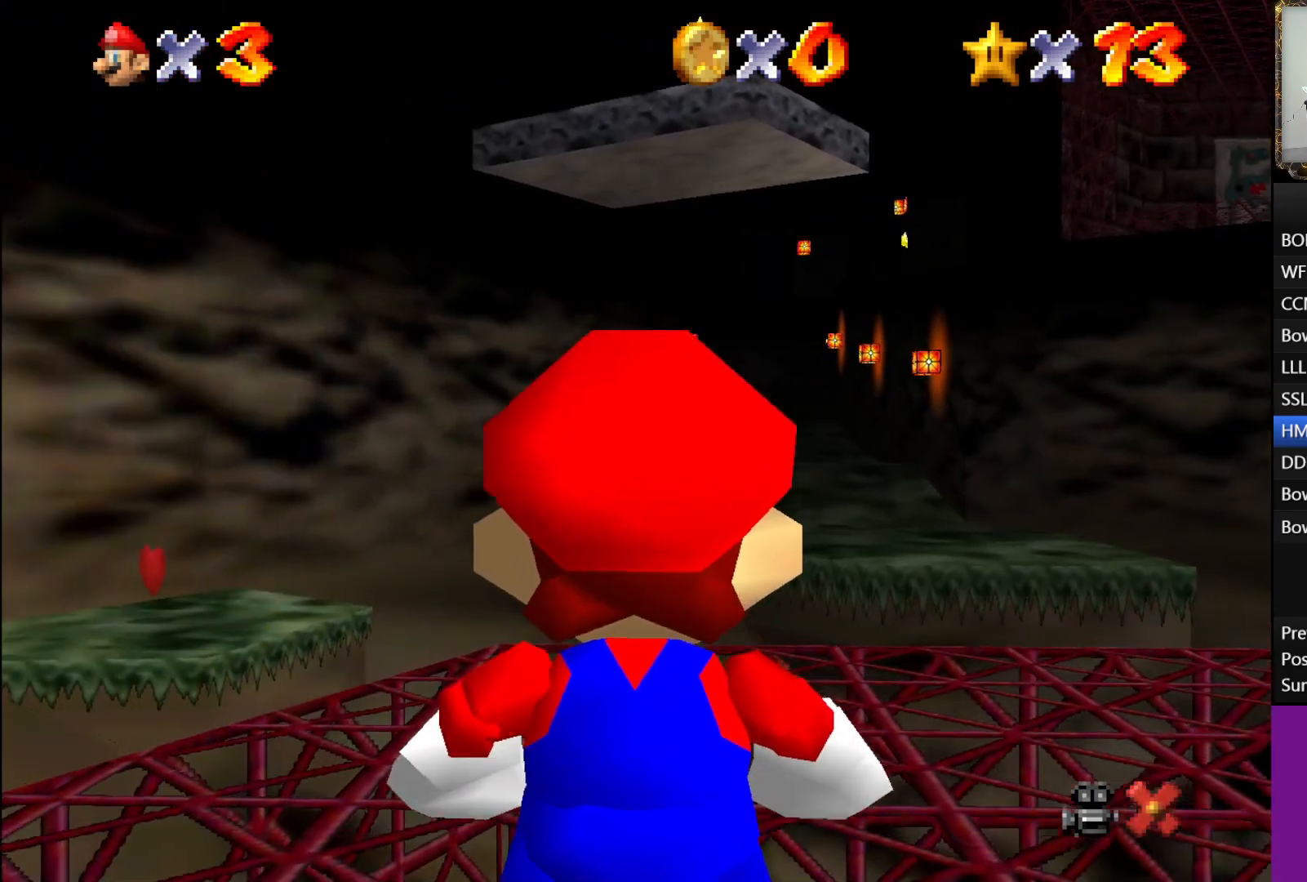
{"buttons": [], "left_stick": "up-right", "right_stick": "center", "events": []}
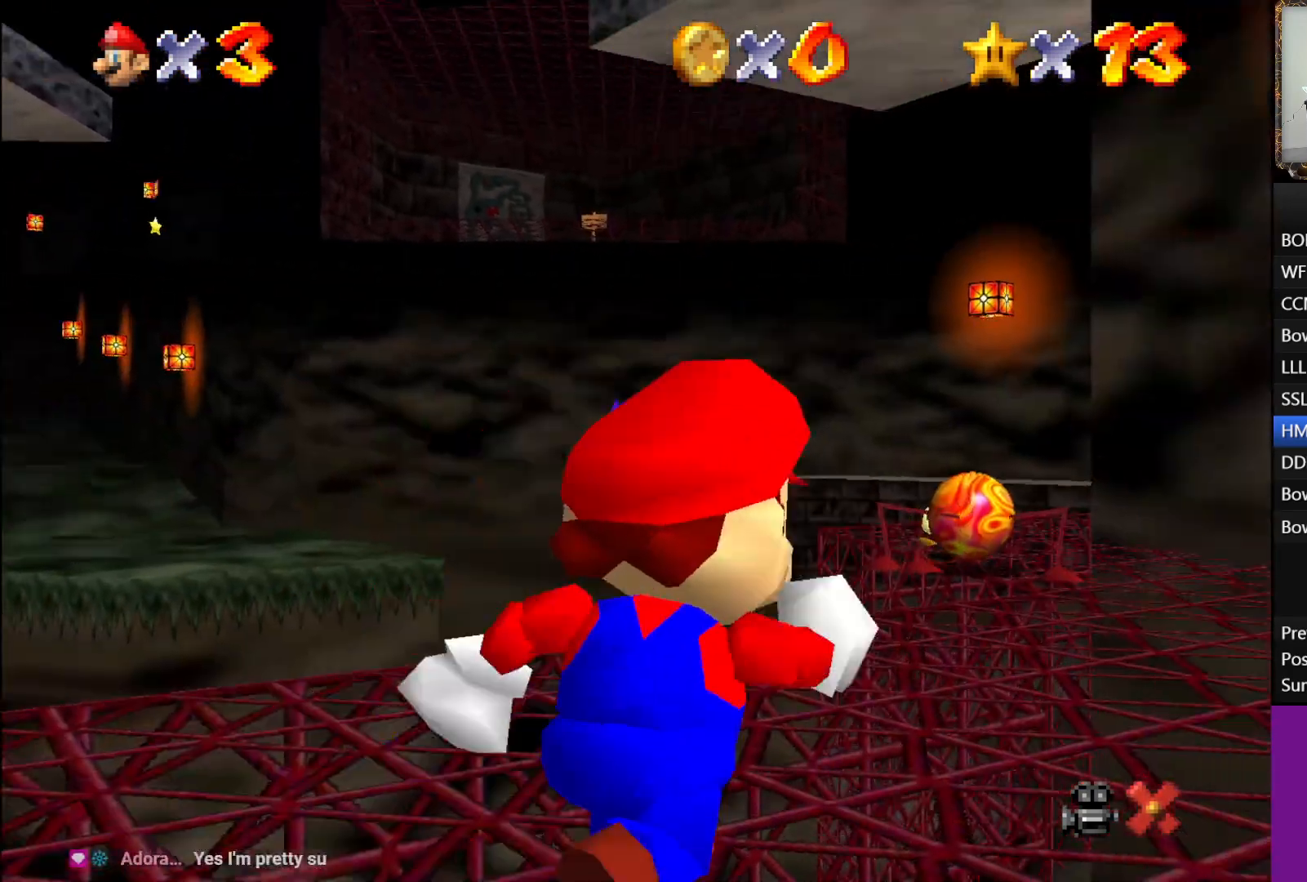
{"buttons": [], "left_stick": "up", "right_stick": "center", "events": [[383, "left_stick", "up"]]}
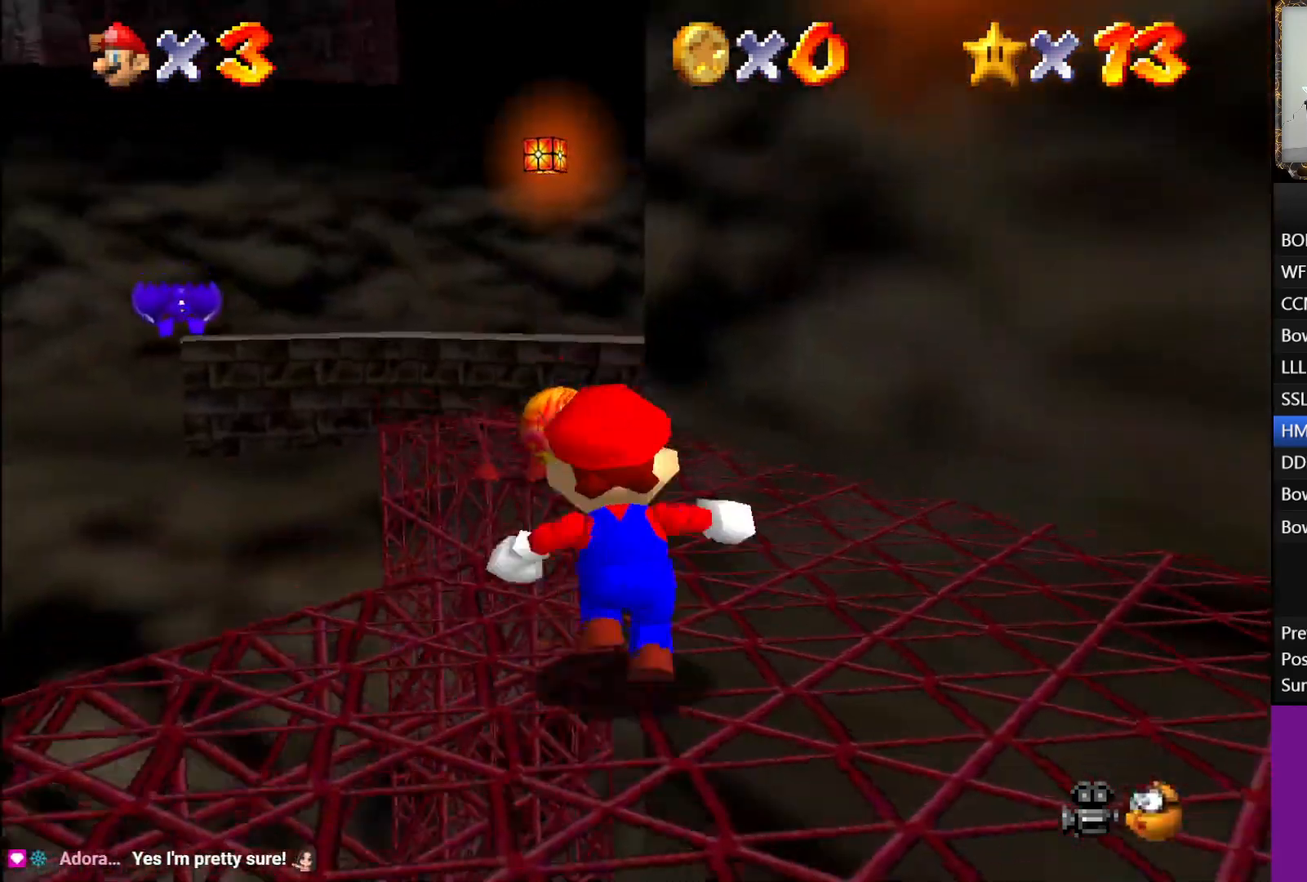
{"buttons": [], "left_stick": "right", "right_stick": "center", "events": [[117, "A", "down"], [267, "A", "up"], [283, "left_stick", "center"], [417, "left_stick", "right"]]}
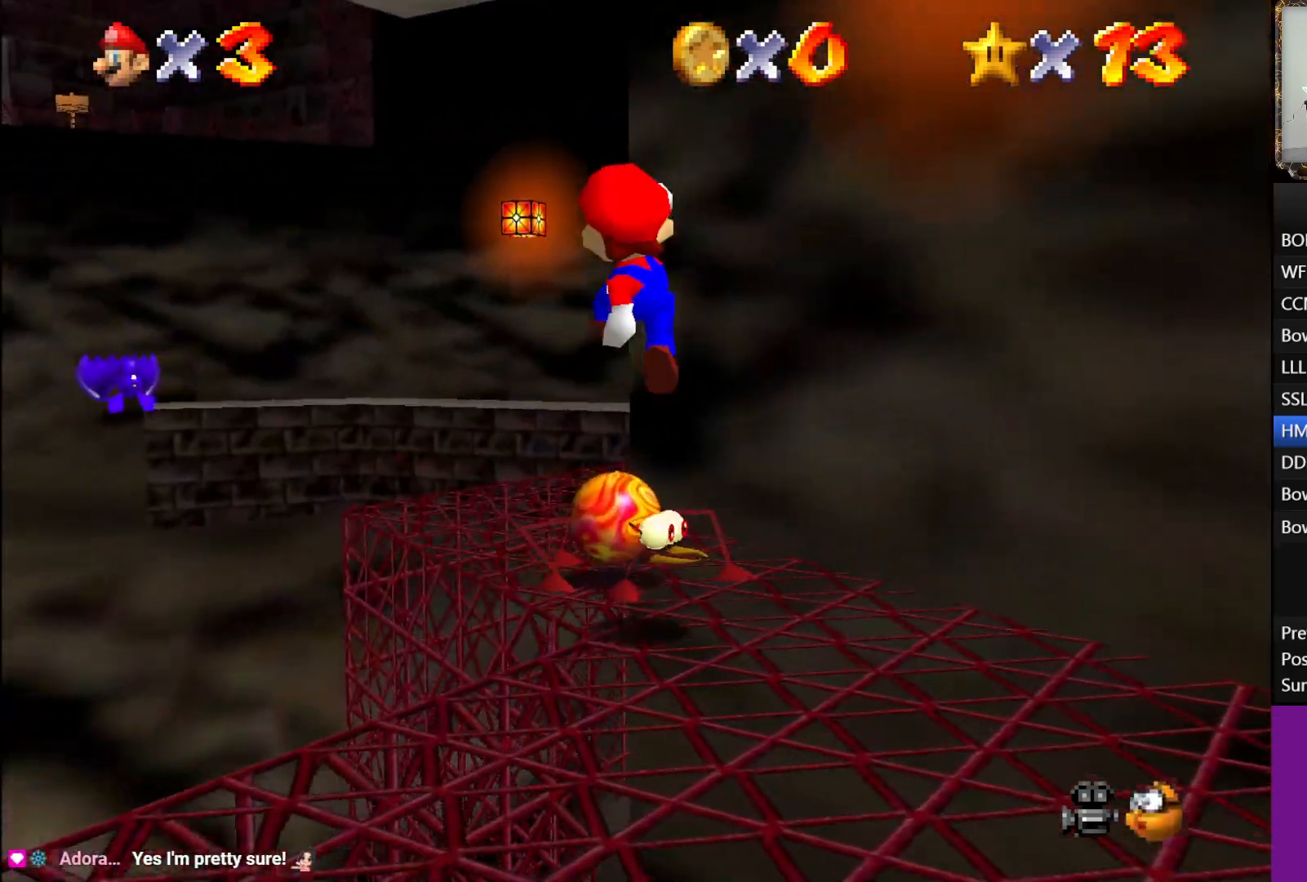
{"buttons": [], "left_stick": "center", "right_stick": "center", "events": [[117, "left_stick", "center"]]}
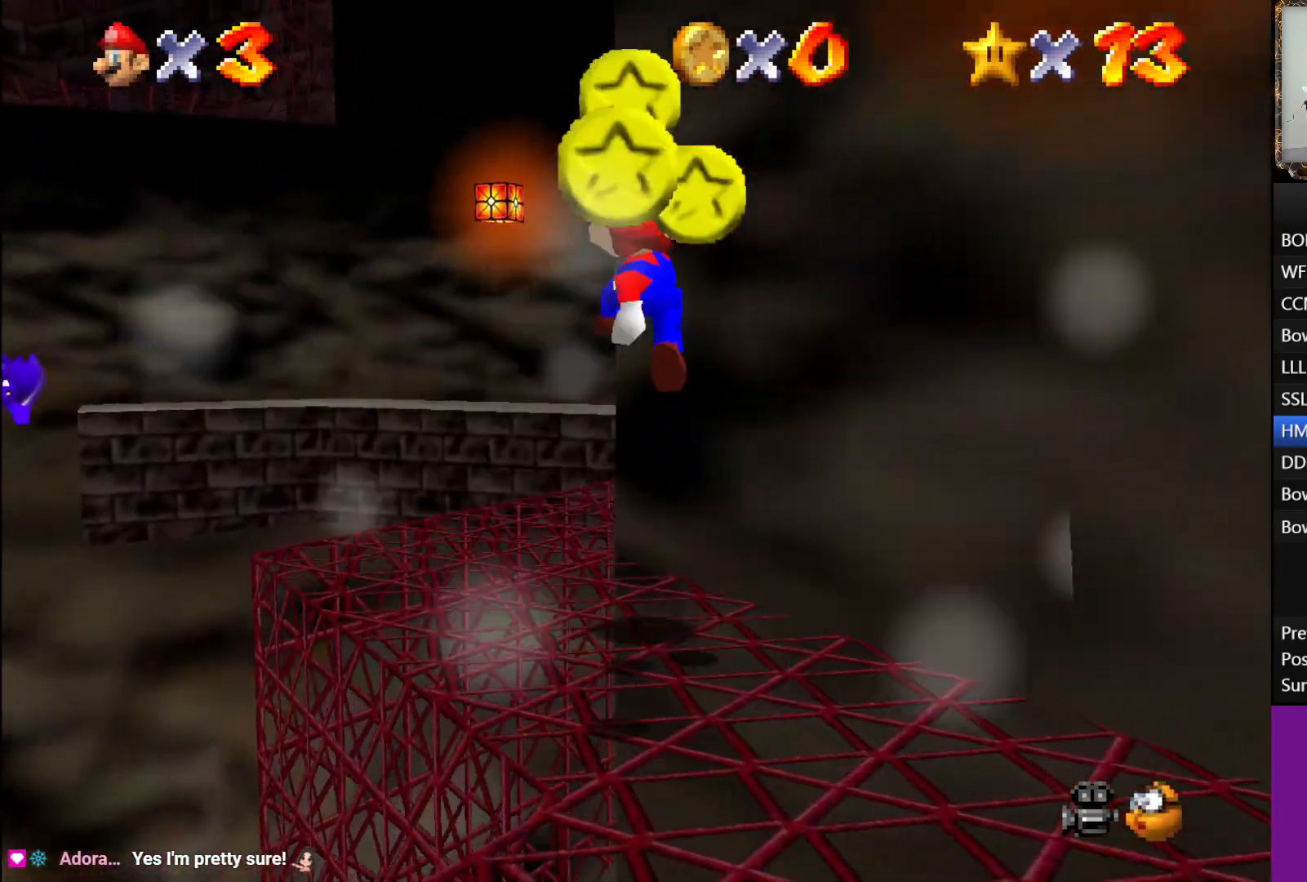
{"buttons": [], "left_stick": "center", "right_stick": "center", "events": []}
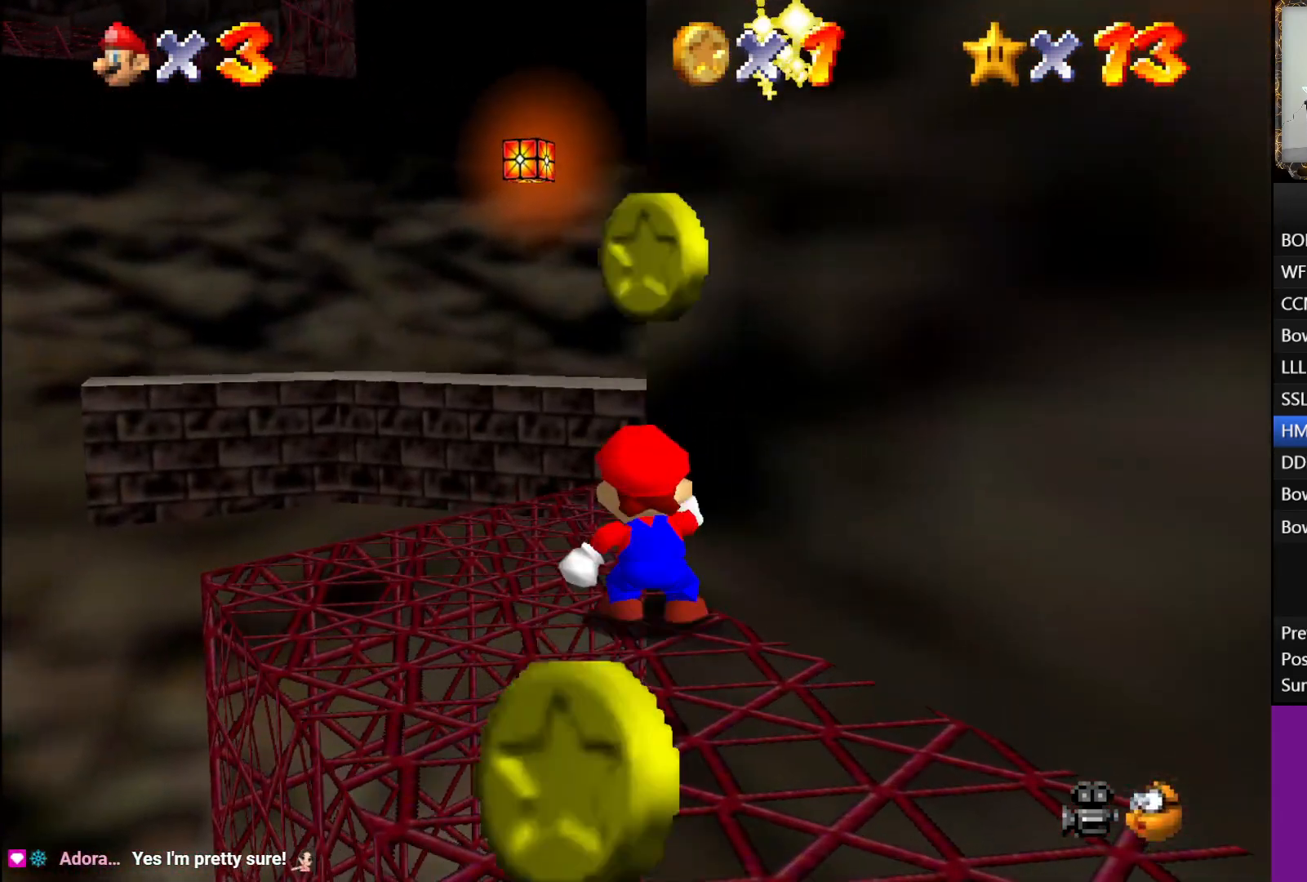
{"buttons": [], "left_stick": "down-right", "right_stick": "center", "events": [[300, "left_stick", "down-right"]]}
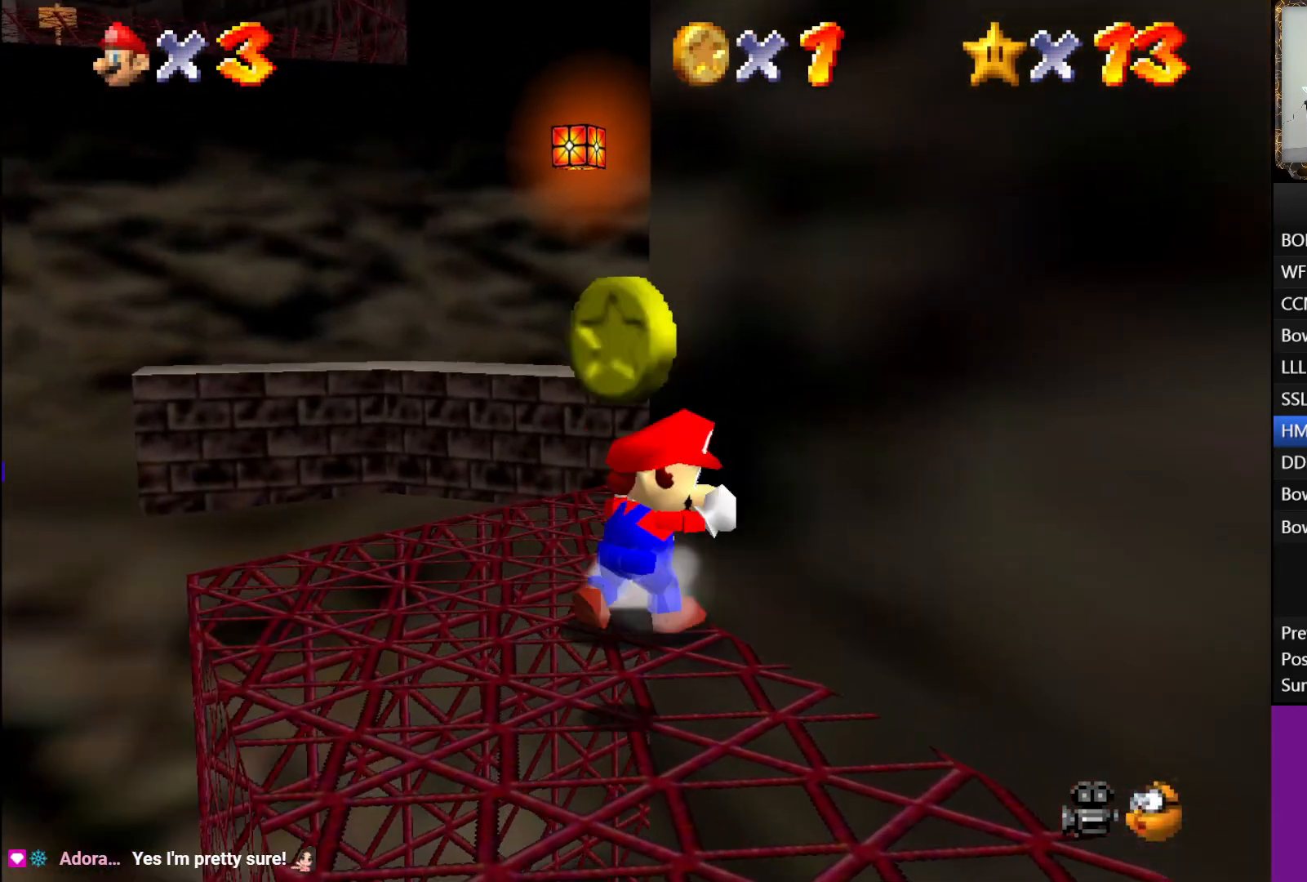
{"buttons": [], "left_stick": "down-right", "right_stick": "center", "events": []}
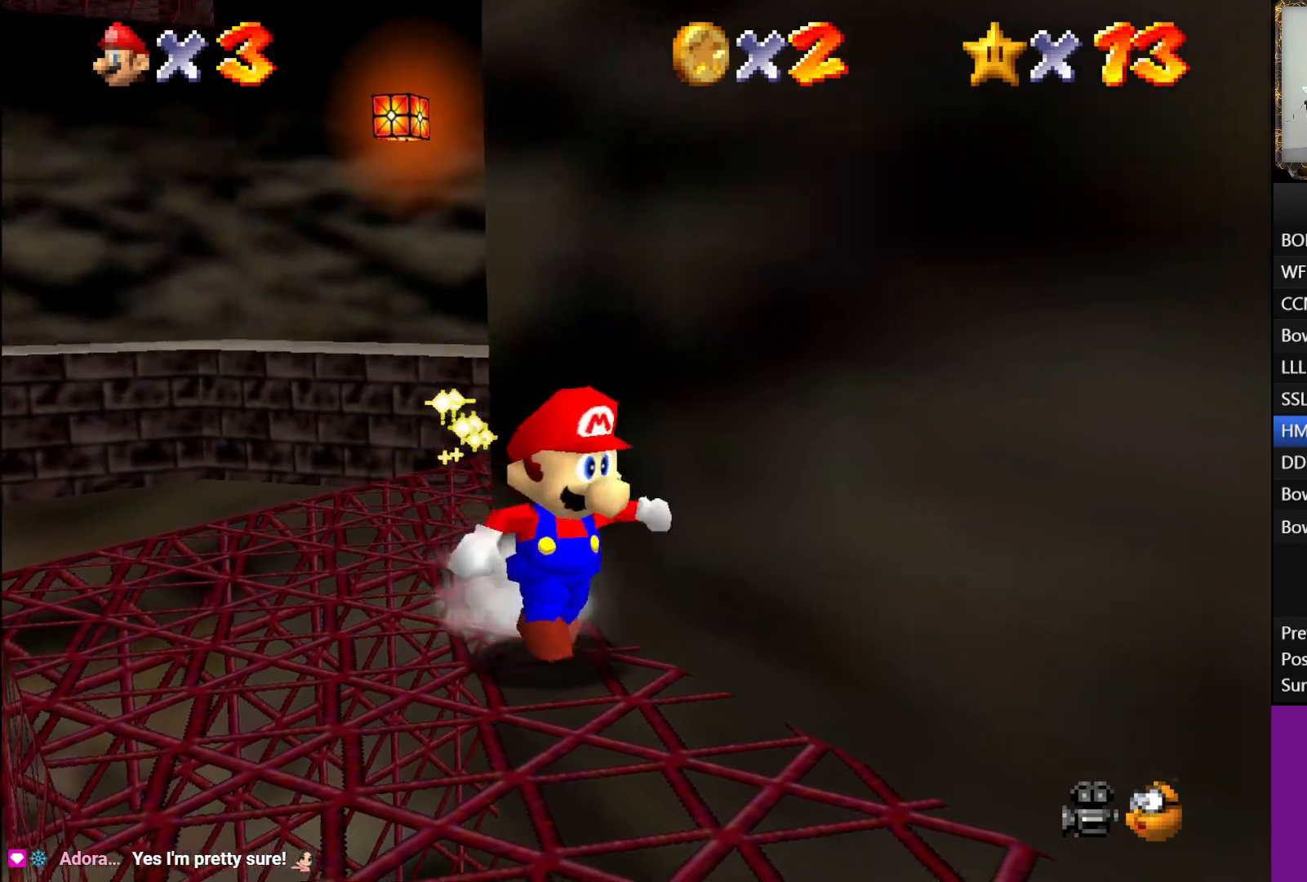
{"buttons": ["A"], "left_stick": "up-right", "right_stick": "center", "events": [[150, "left_stick", "down-left"], [350, "left_stick", "up-left"], [400, "left_stick", "up-right"], [483, "A", "down"]]}
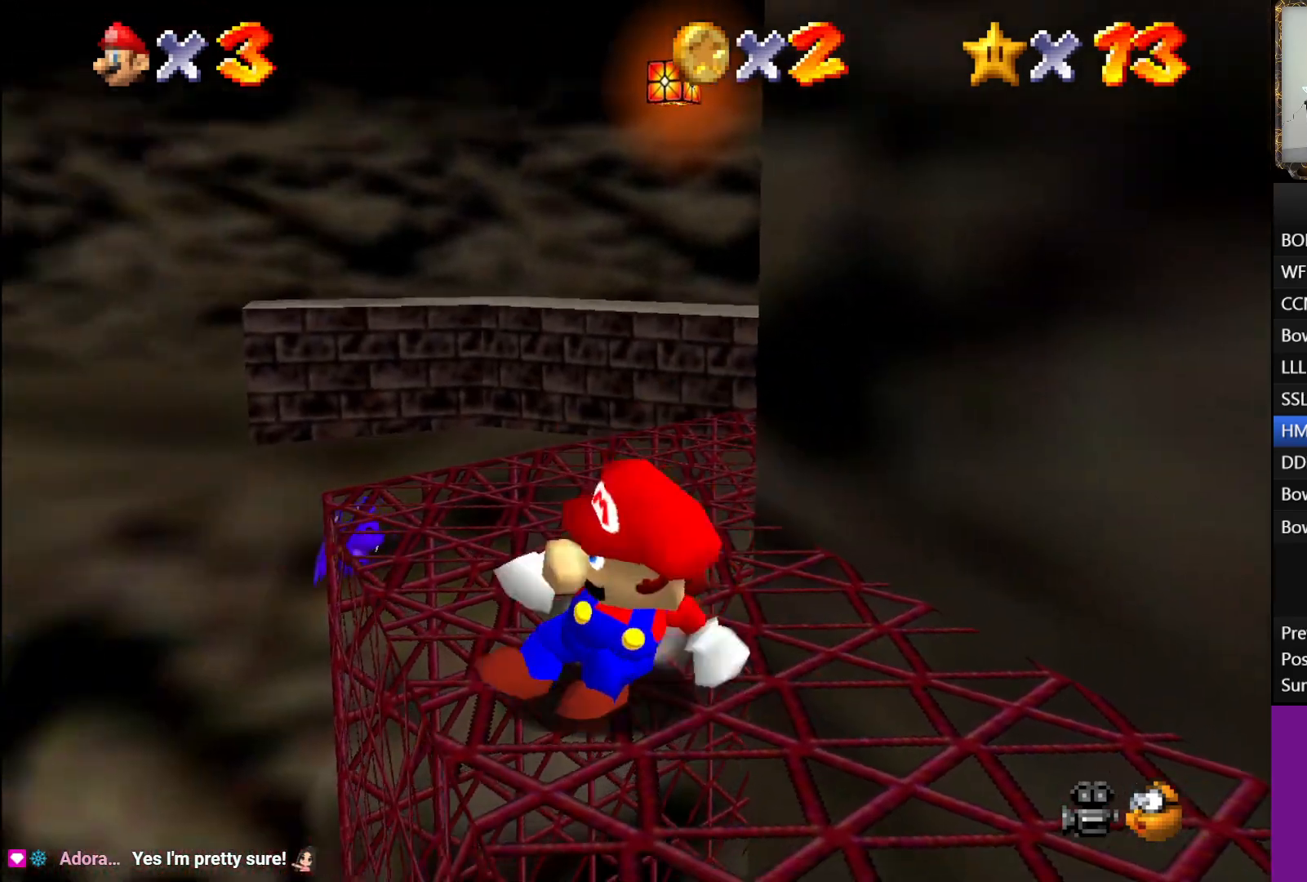
{"buttons": ["A"], "left_stick": "up-right", "right_stick": "center", "events": [[367, "A", "up"], [500, "A", "down"]]}
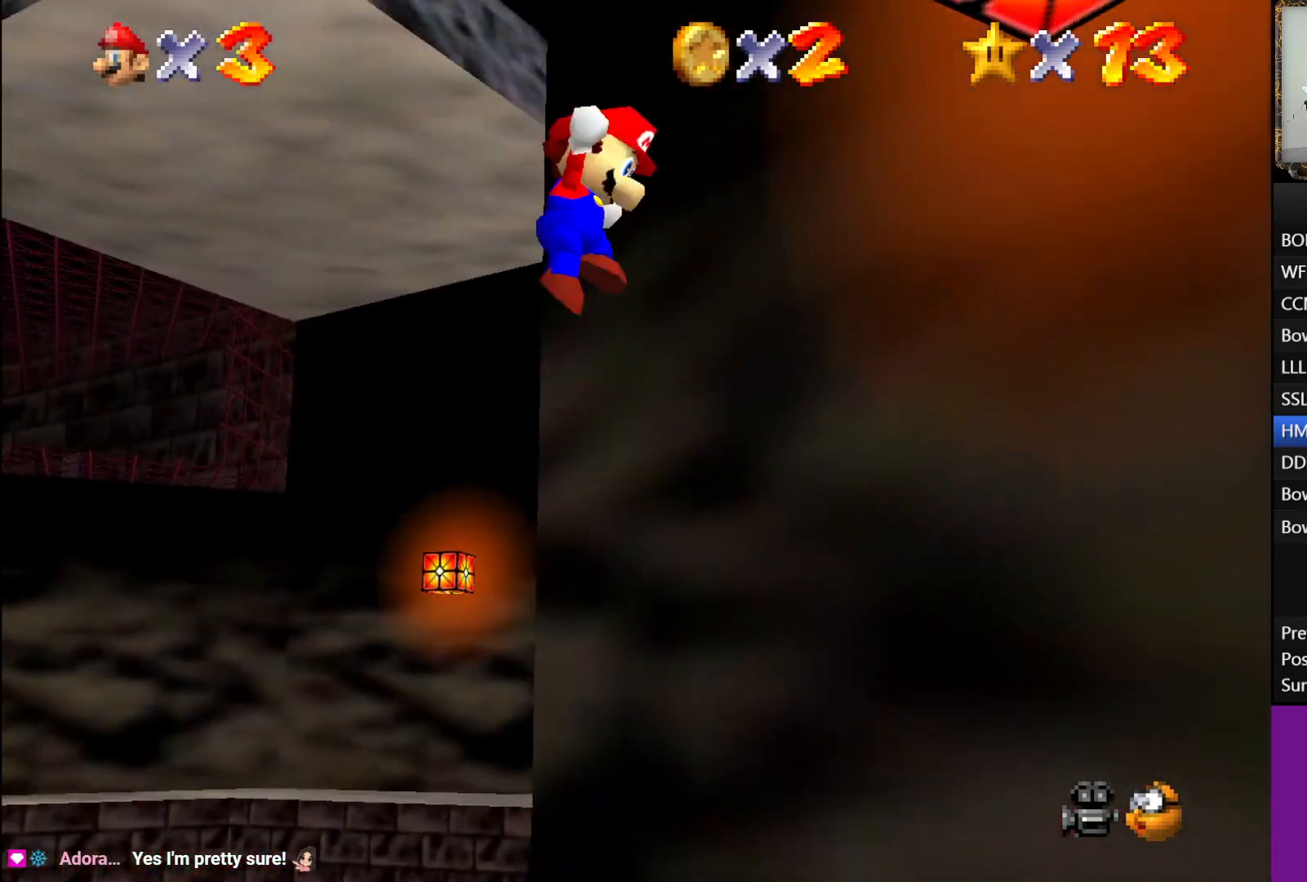
{"buttons": [], "left_stick": "up-right", "right_stick": "center", "events": [[450, "A", "up"]]}
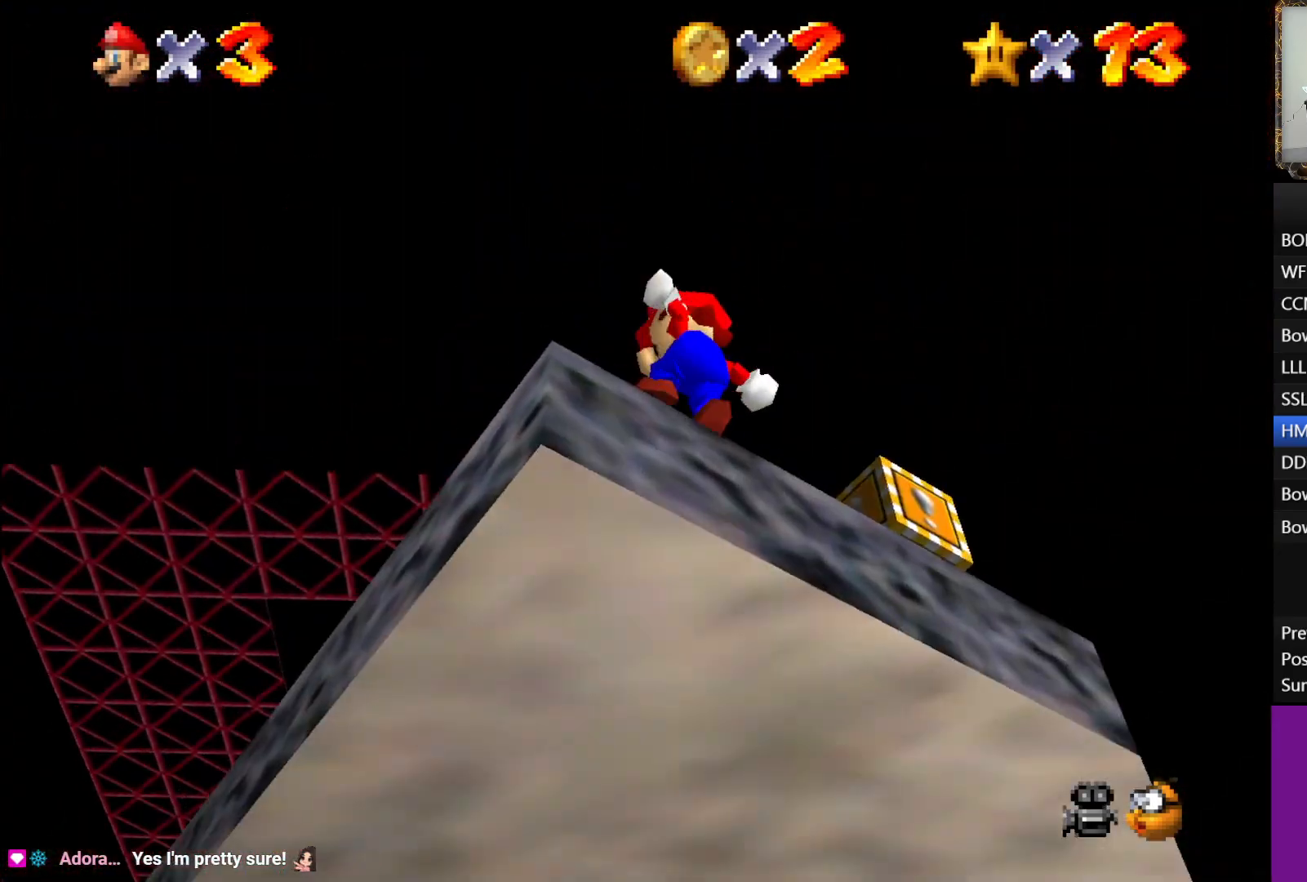
{"buttons": [], "left_stick": "right", "right_stick": "center", "events": [[233, "left_stick", "center"], [400, "left_stick", "right"]]}
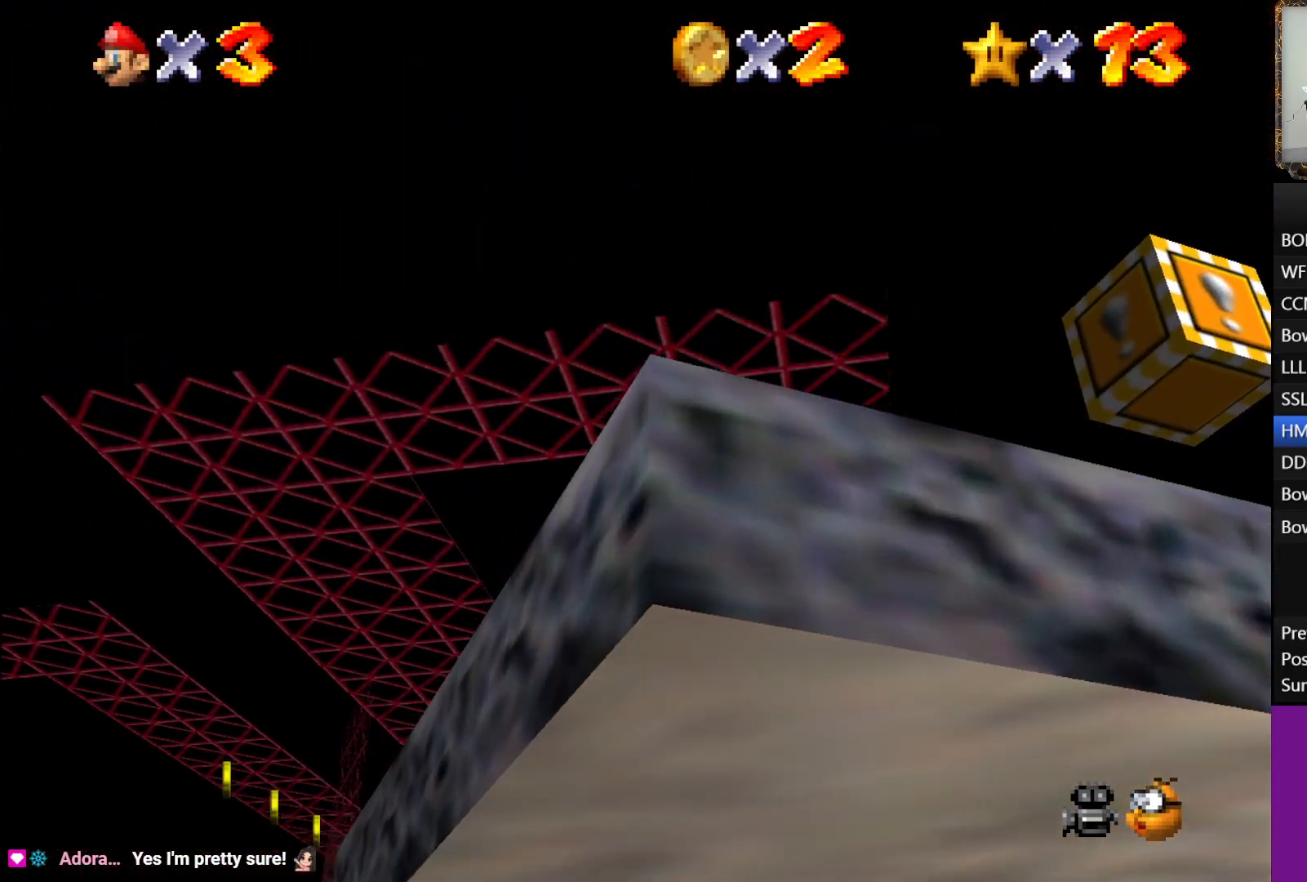
{"buttons": [], "left_stick": "up-left", "right_stick": "center", "events": [[67, "left_stick", "up-right"], [400, "left_stick", "up-left"]]}
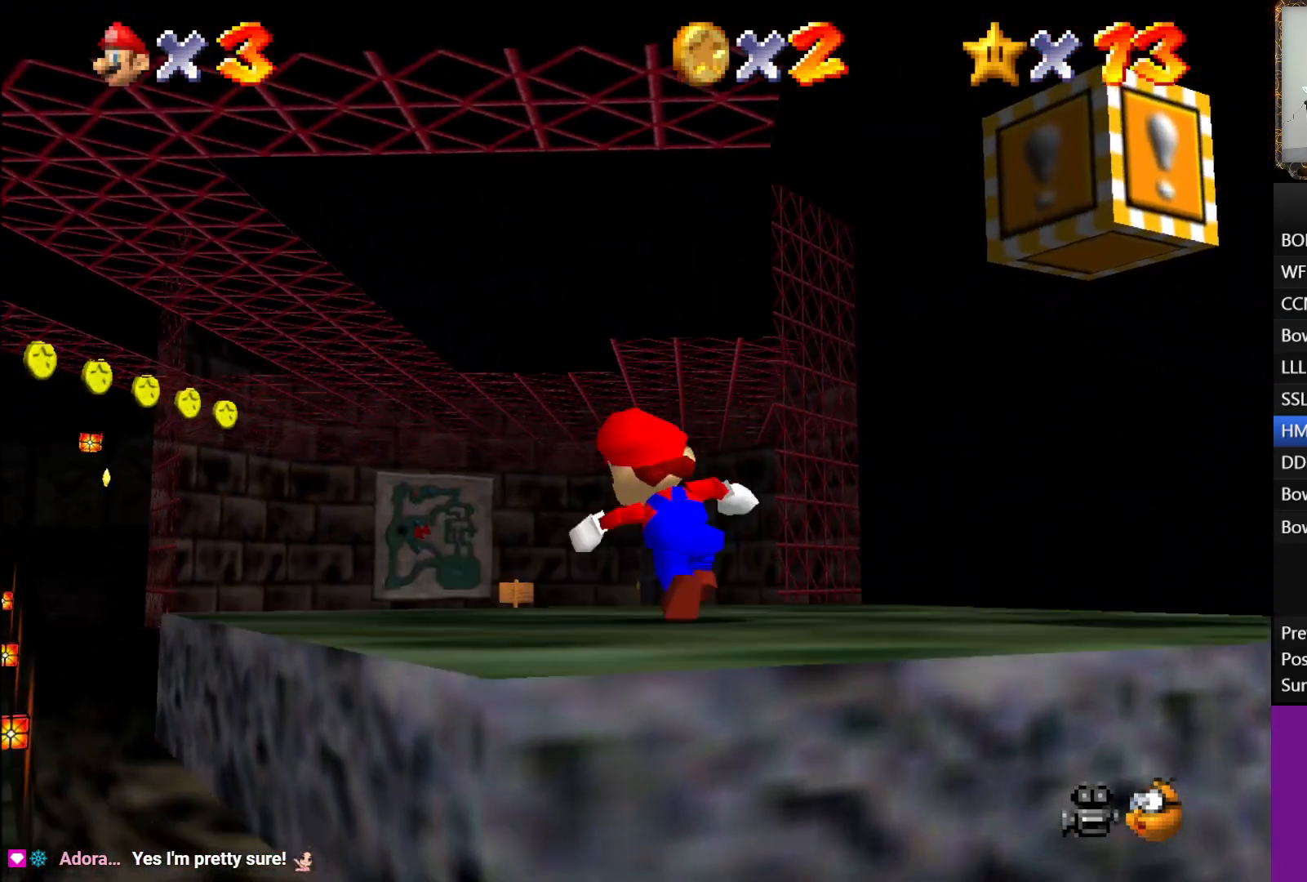
{"buttons": ["A", "L1"], "left_stick": "up-left", "right_stick": "center", "events": [[400, "L1", "down"], [450, "A", "down"]]}
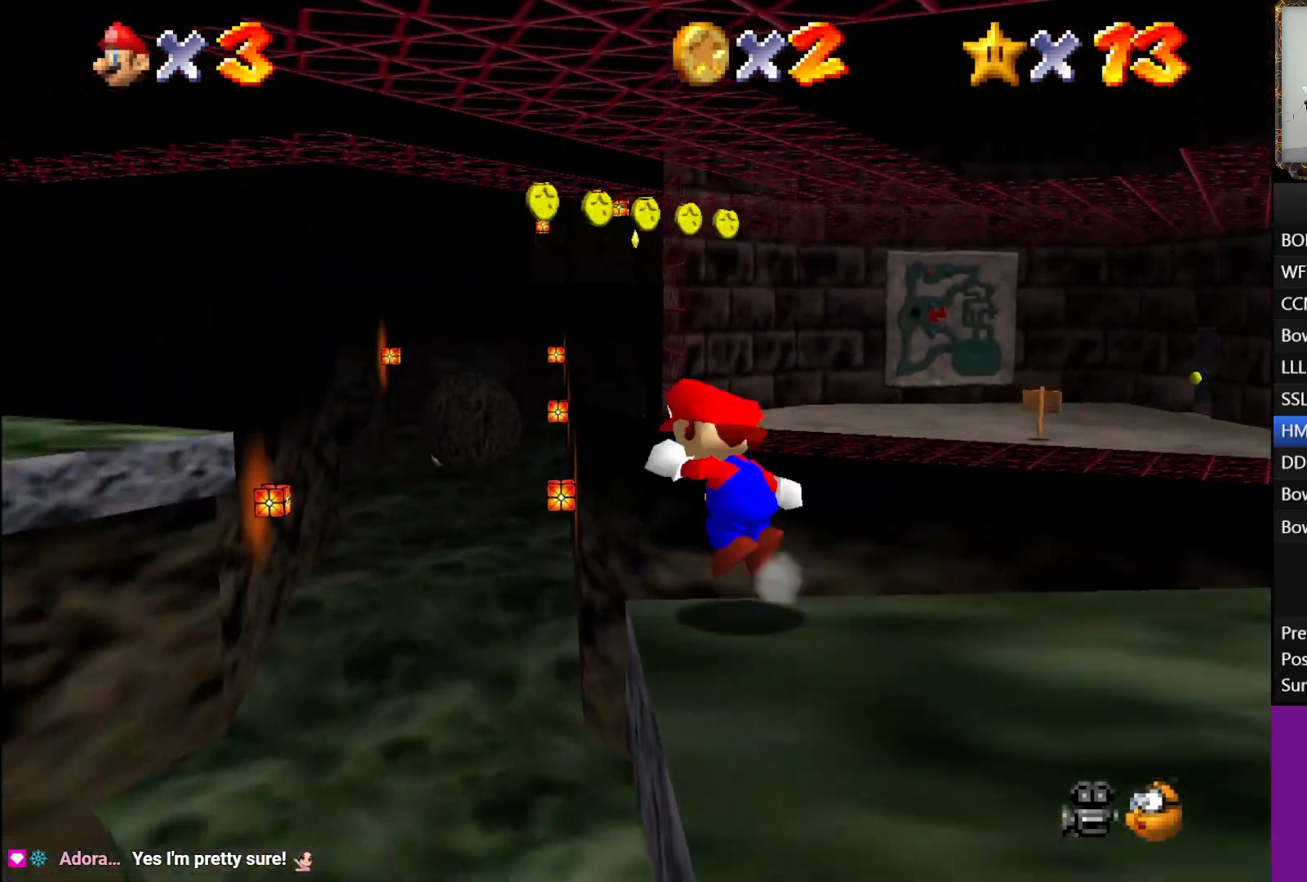
{"buttons": ["L1"], "left_stick": "up", "right_stick": "center", "events": [[433, "A", "up"], [450, "left_stick", "up"]]}
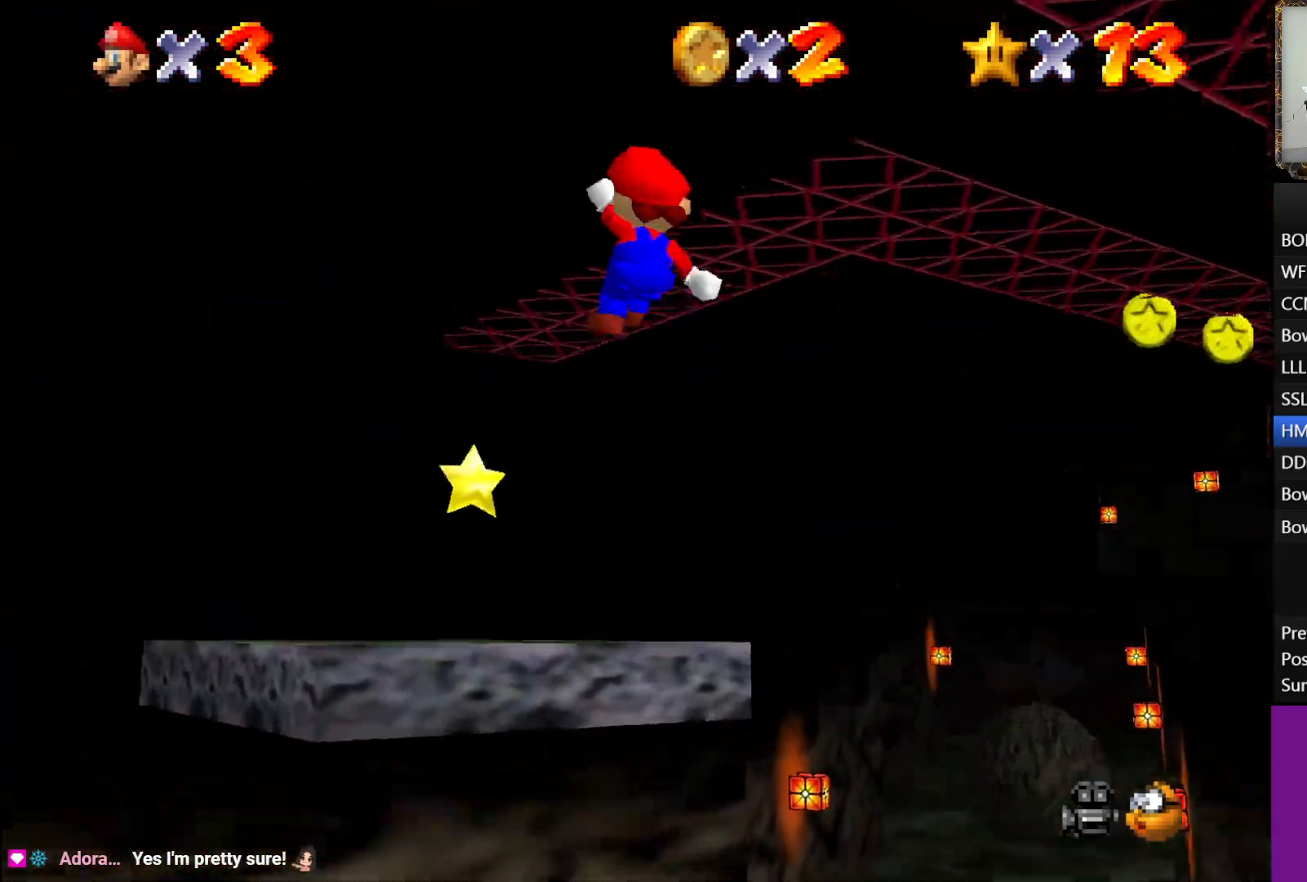
{"buttons": [], "left_stick": "center", "right_stick": "center", "events": [[17, "left_stick", "up-right"], [367, "L1", "up"], [500, "left_stick", "center"]]}
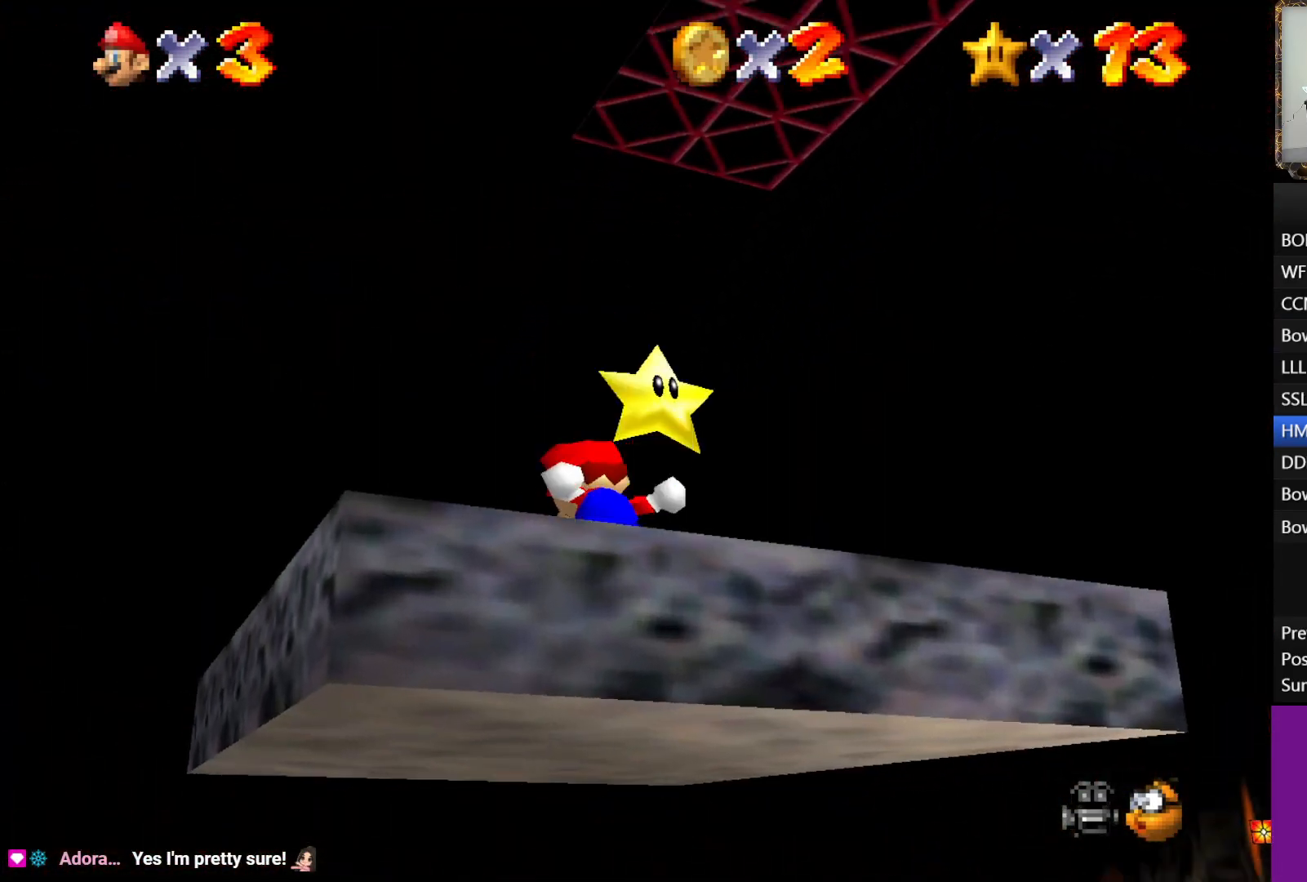
{"buttons": ["A", "L1"], "left_stick": "center", "right_stick": "center", "events": [[183, "left_stick", "right"], [450, "left_stick", "center"], [467, "A", "down"], [483, "L1", "down"]]}
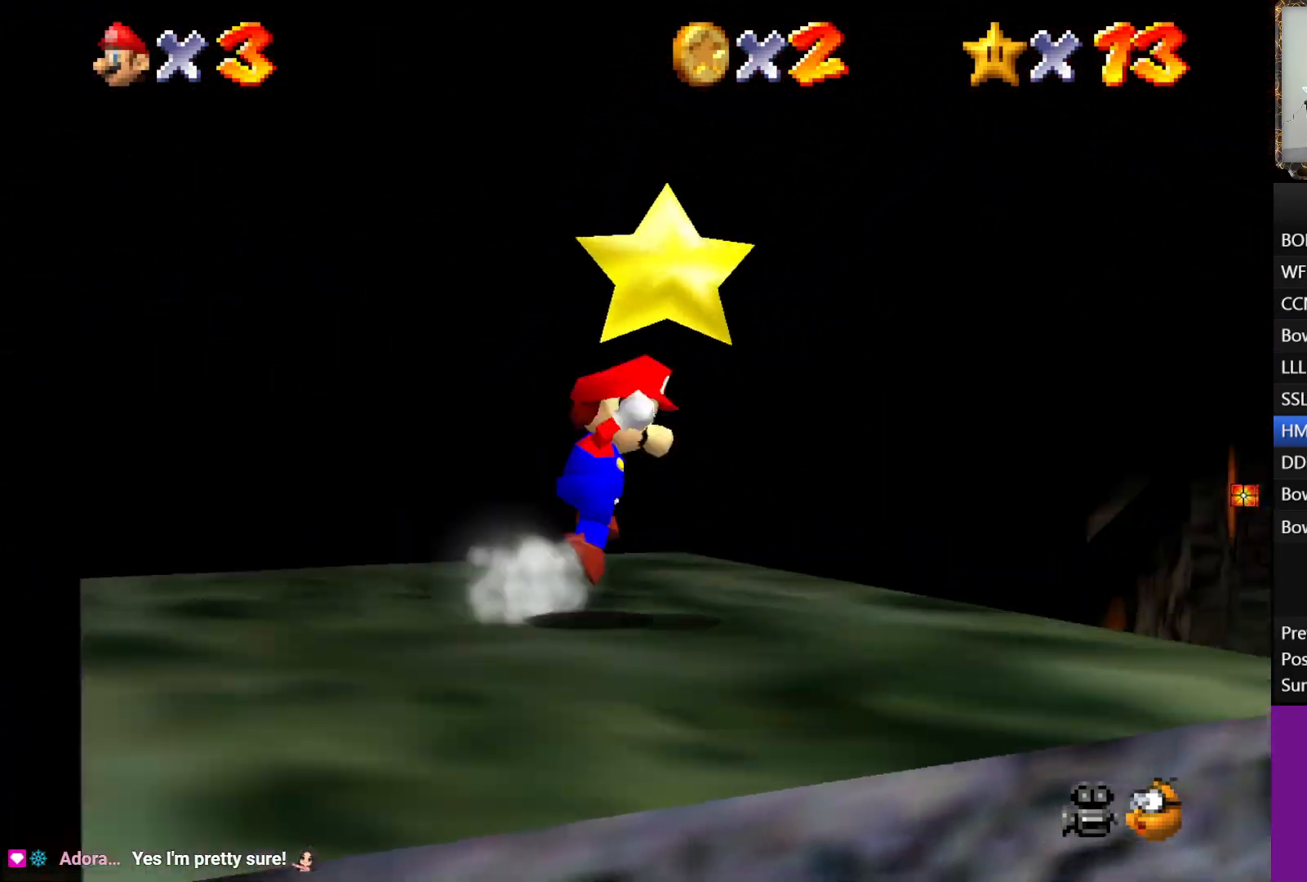
{"buttons": [], "left_stick": "center", "right_stick": "center", "events": [[67, "A", "up"], [283, "L1", "up"]]}